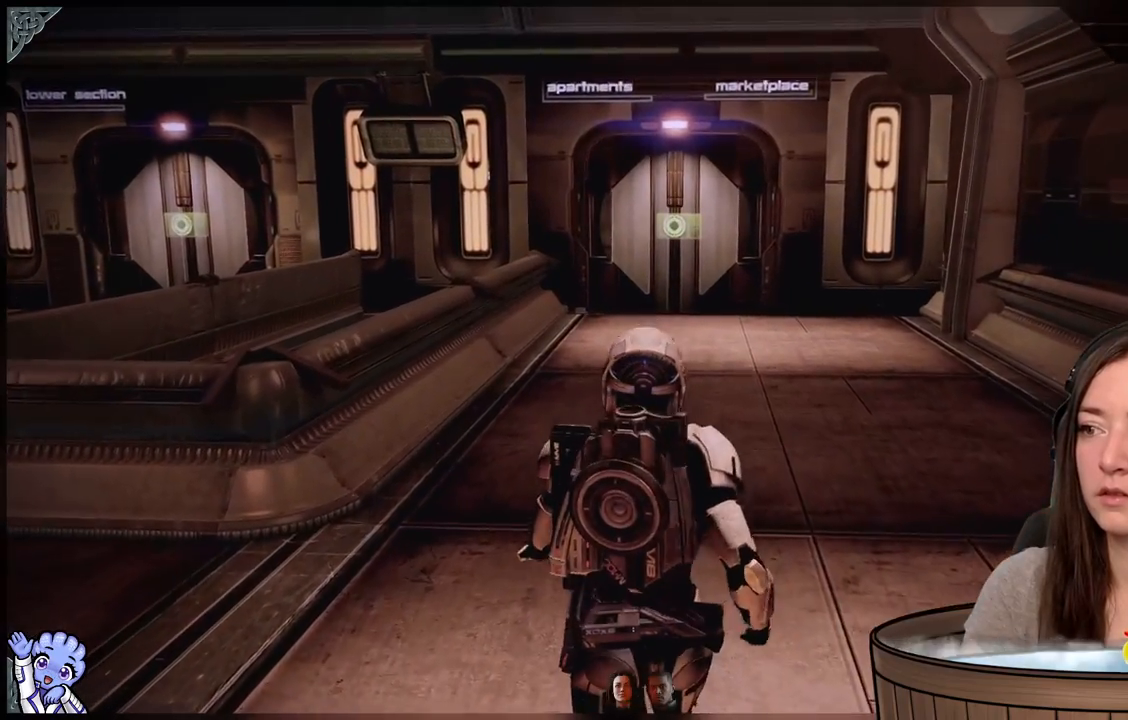
Gameplay with a controller (Xbox layout); each line is a JSON object with the inputs held at the frame after it. "events" lists button and stick changes between this image and that frame as [ms after this image, input, new state], when the widget could be followed in between. Not read: L2 L3 R3.
{"buttons": [], "left_stick": "up-left", "right_stick": "center", "events": [[67, "left_stick", "up-left"]]}
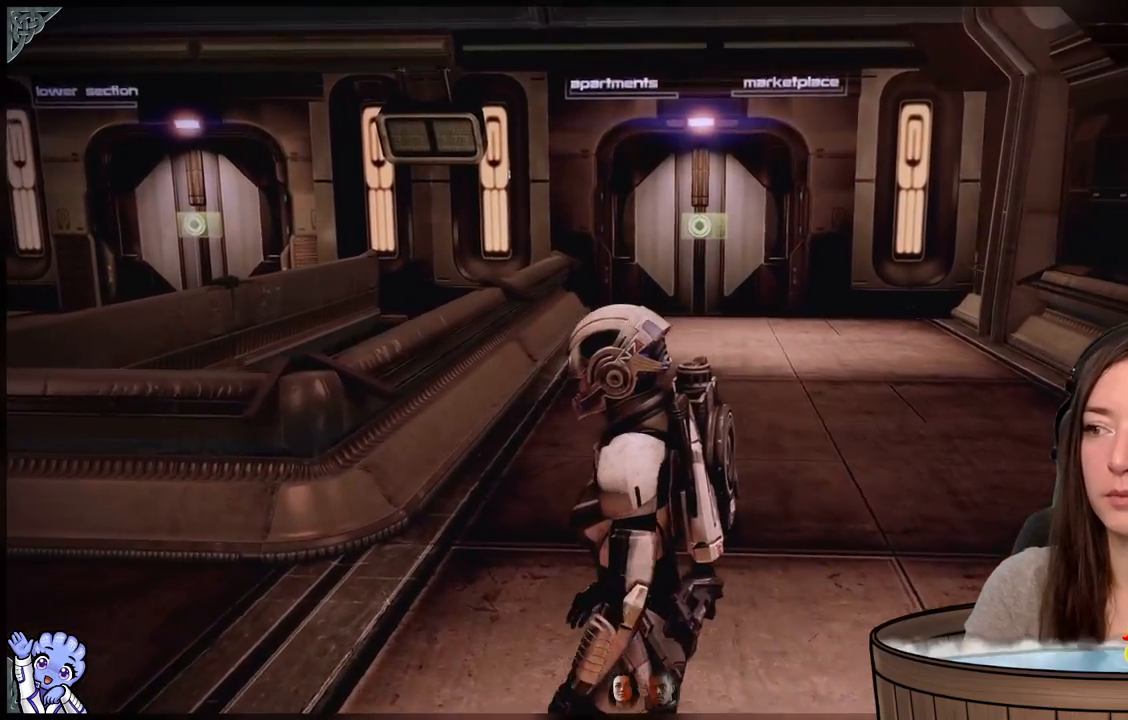
{"buttons": [], "left_stick": "up-left", "right_stick": "left", "events": [[283, "right_stick", "left"]]}
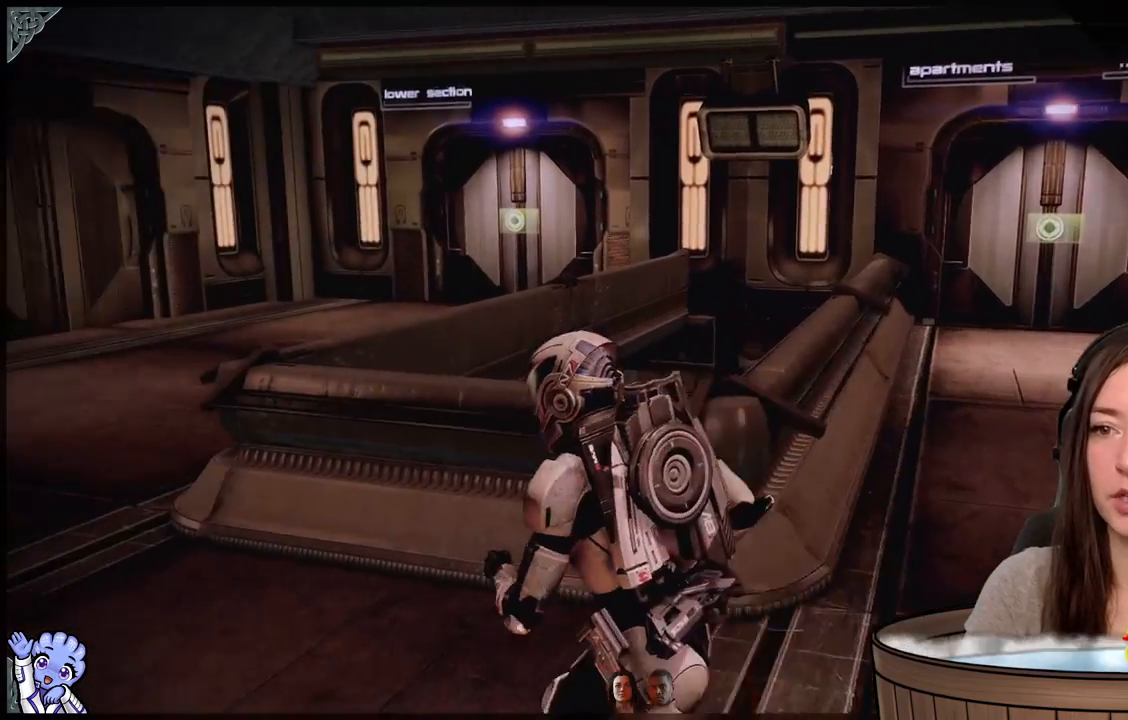
{"buttons": [], "left_stick": "up-left", "right_stick": "center", "events": [[200, "right_stick", "center"]]}
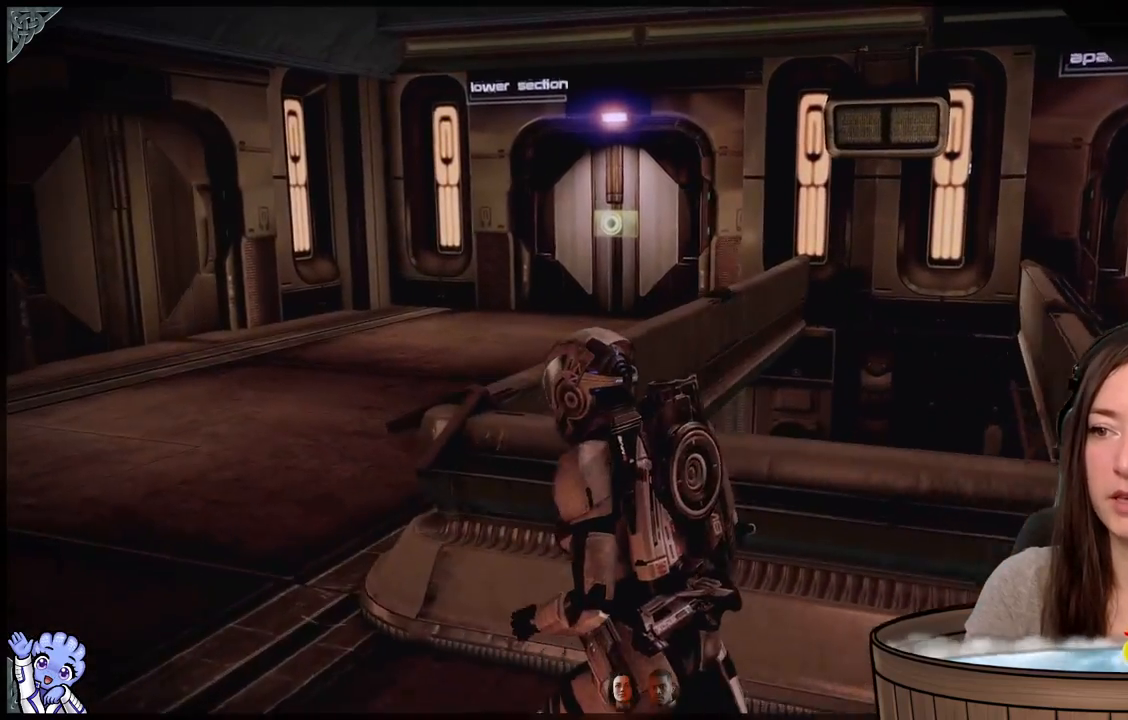
{"buttons": [], "left_stick": "up-left", "right_stick": "center", "events": []}
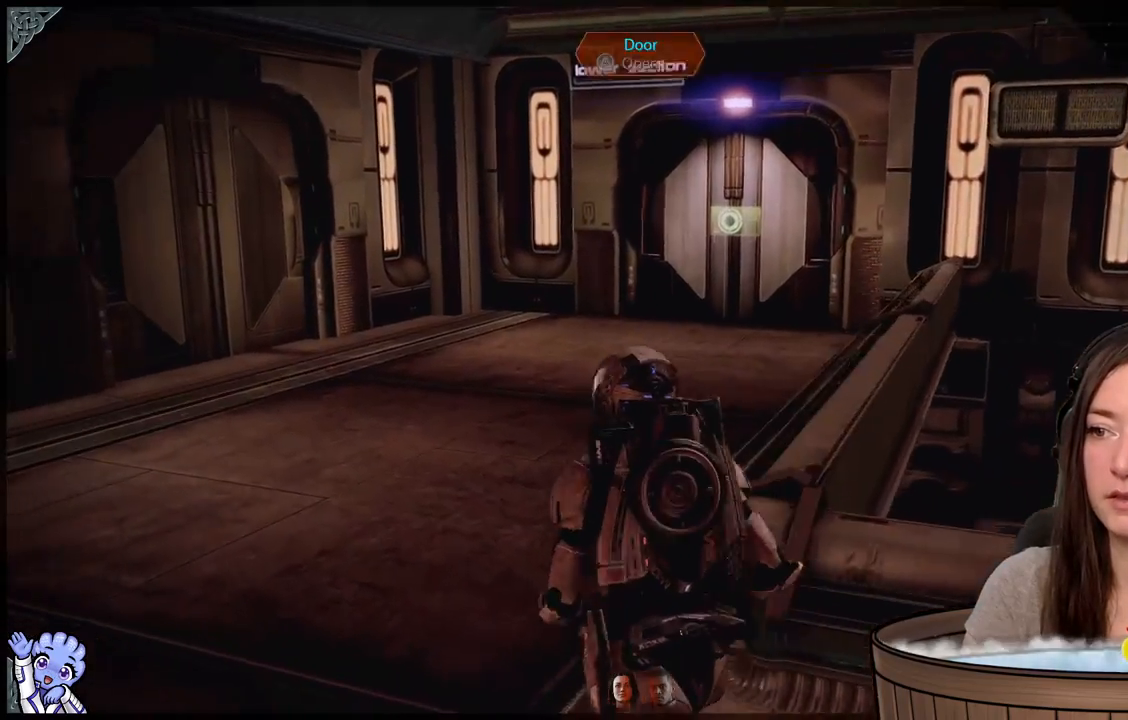
{"buttons": [], "left_stick": "up-left", "right_stick": "left", "events": [[67, "right_stick", "down-left"], [250, "left_stick", "left"], [300, "right_stick", "left"], [400, "left_stick", "up-left"]]}
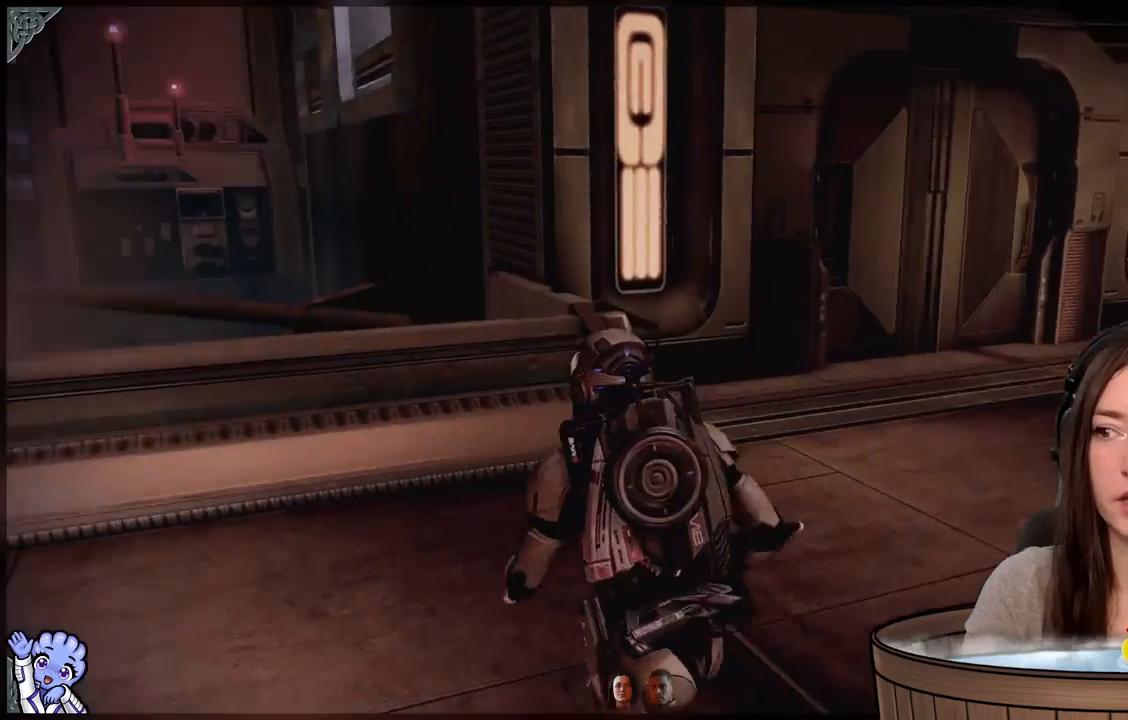
{"buttons": [], "left_stick": "up-left", "right_stick": "left", "events": []}
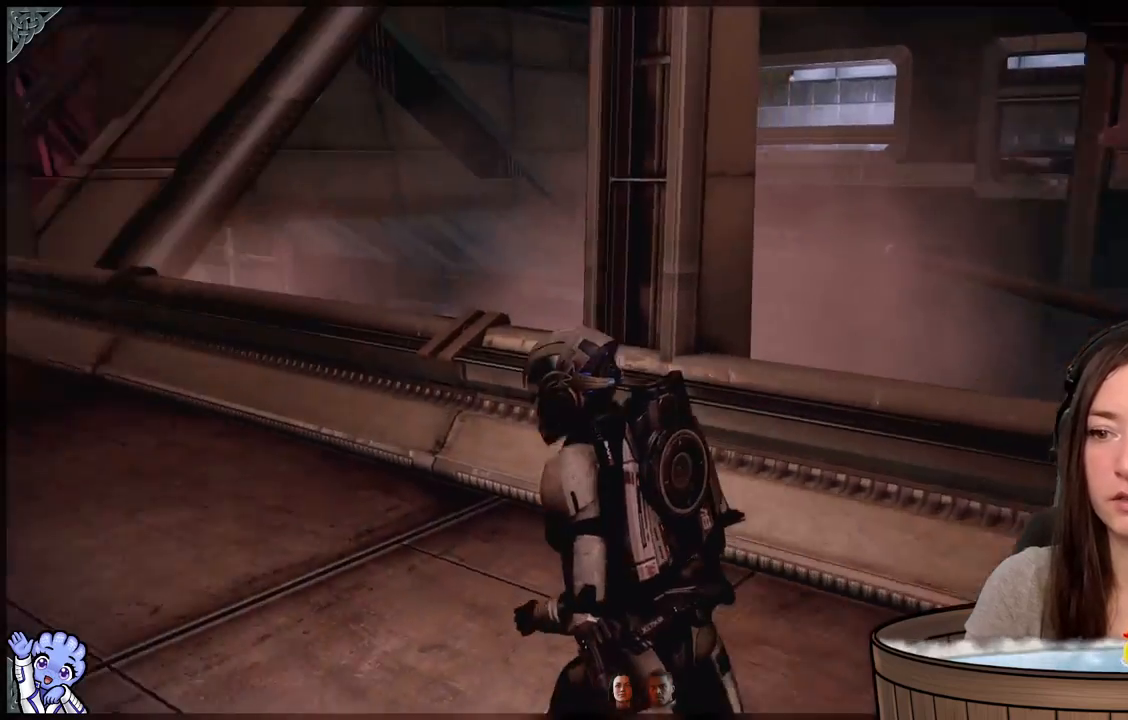
{"buttons": [], "left_stick": "up-left", "right_stick": "left", "events": []}
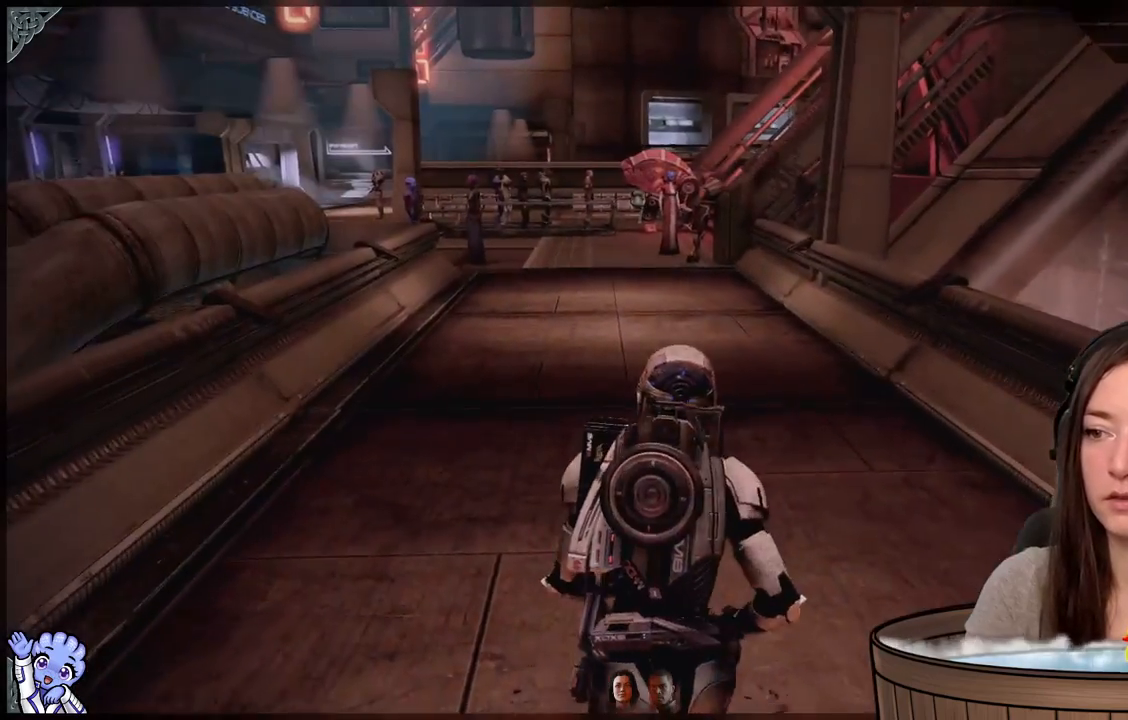
{"buttons": ["A"], "left_stick": "up-left", "right_stick": "center", "events": [[17, "right_stick", "center"], [267, "A", "down"]]}
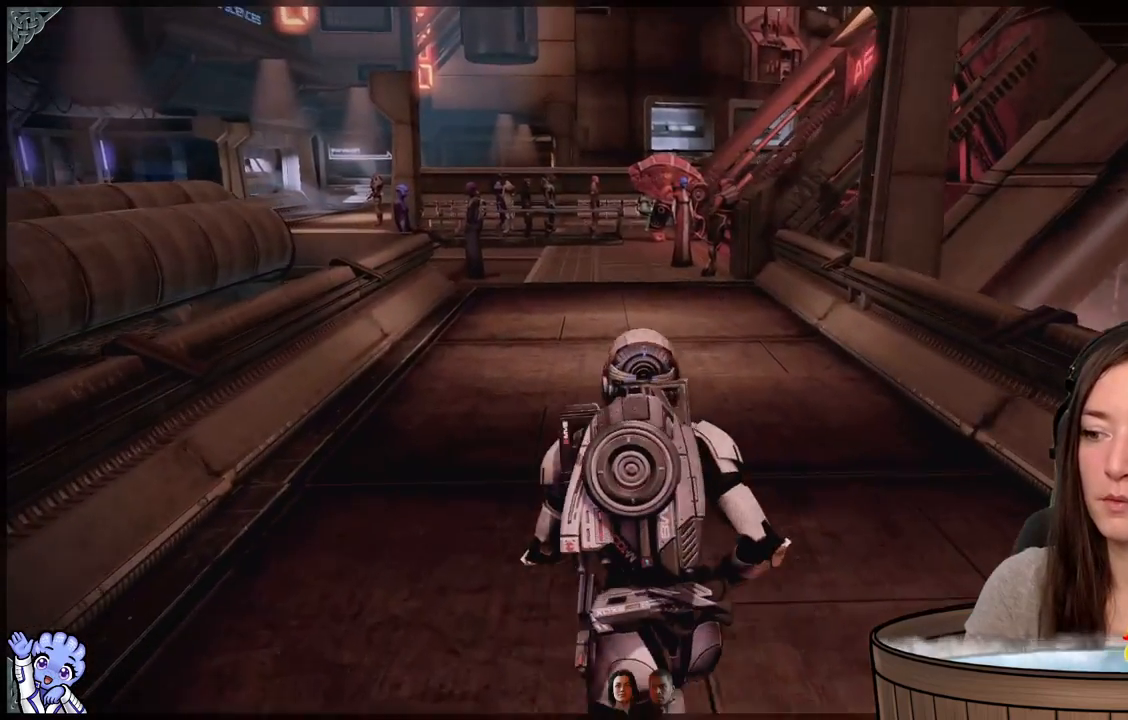
{"buttons": ["A"], "left_stick": "up-left", "right_stick": "center", "events": []}
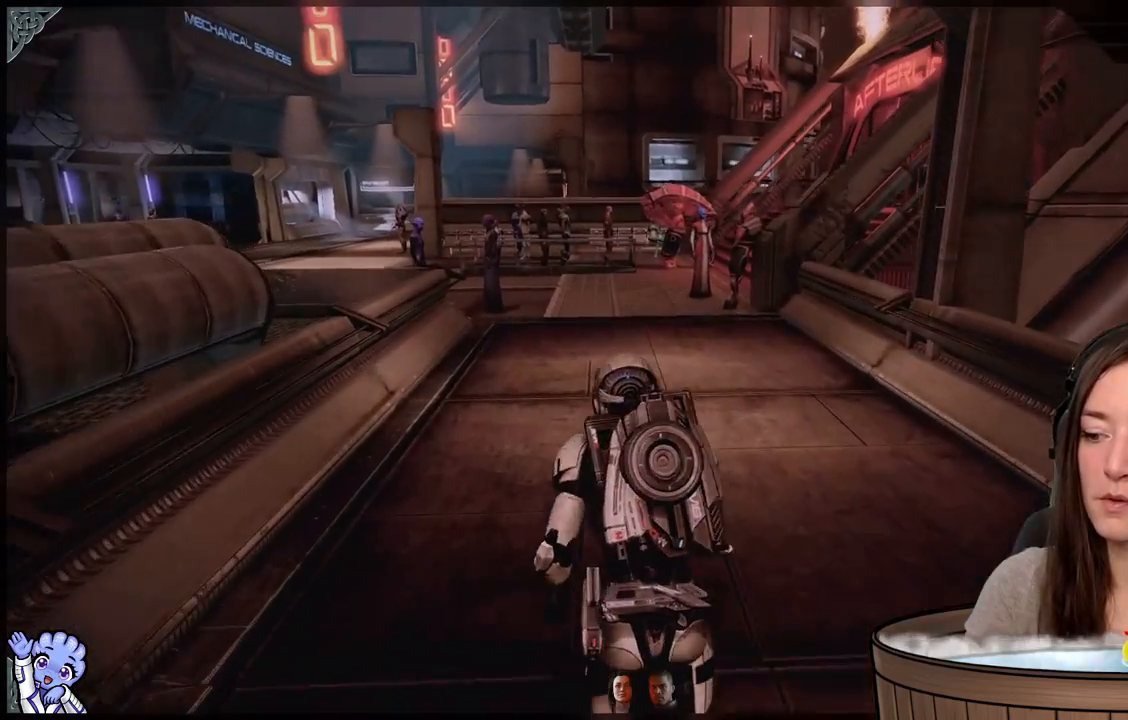
{"buttons": ["A"], "left_stick": "up-left", "right_stick": "center", "events": []}
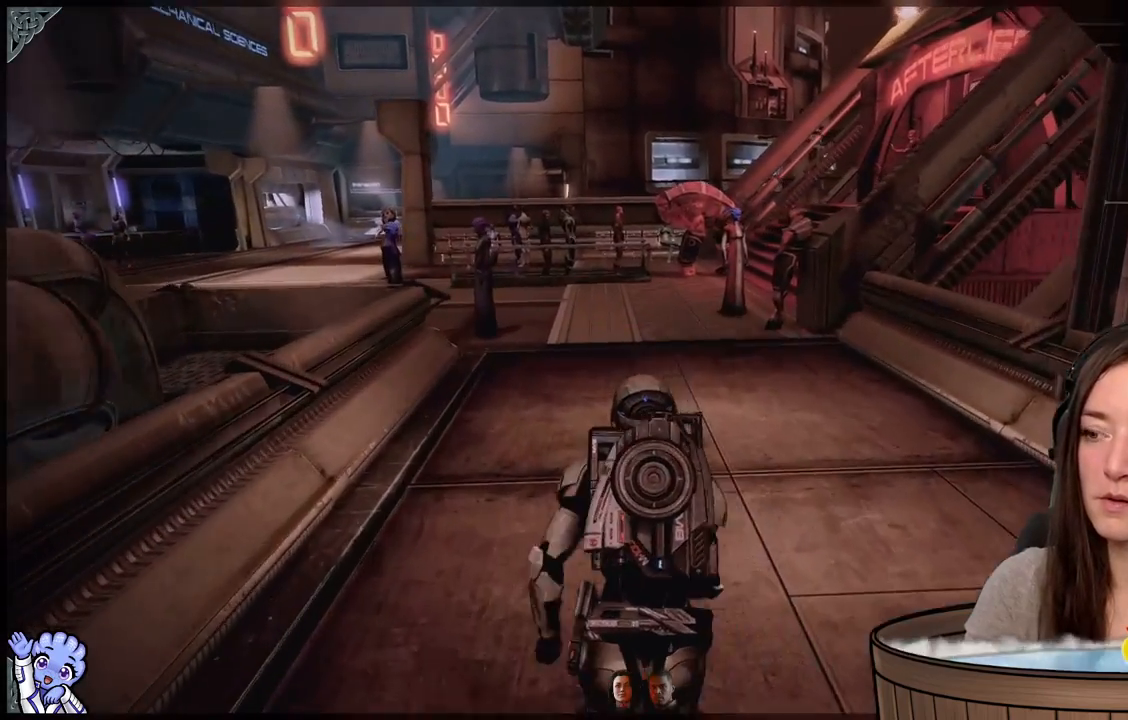
{"buttons": ["A"], "left_stick": "up-left", "right_stick": "center", "events": []}
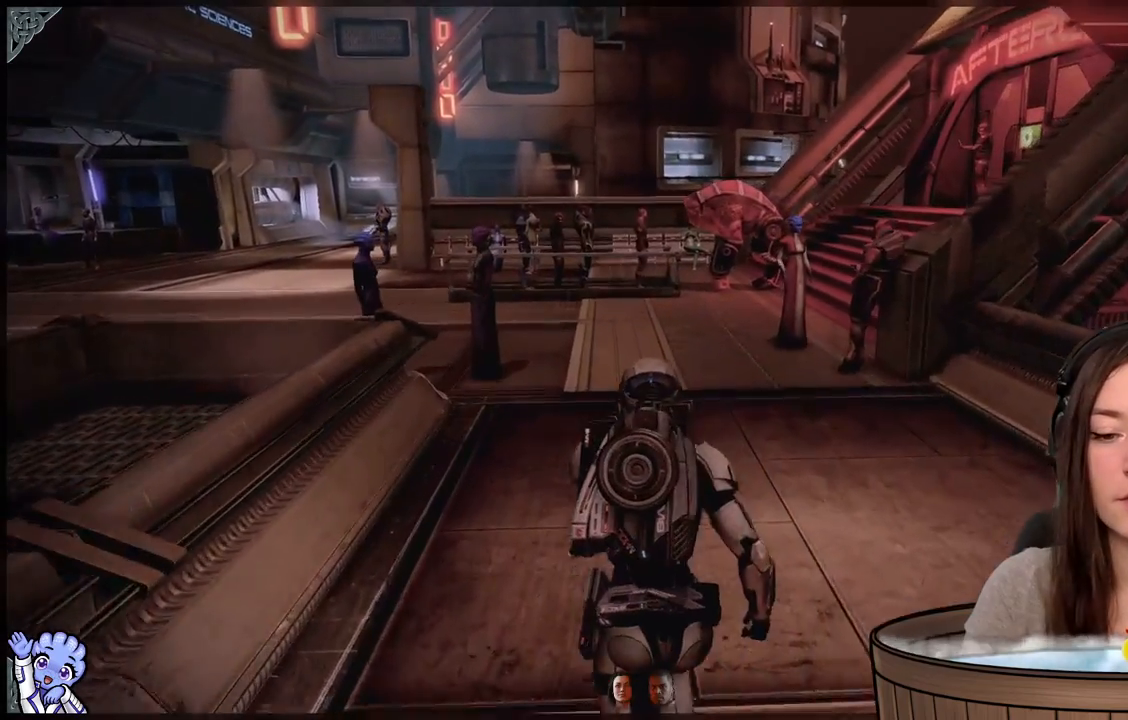
{"buttons": [], "left_stick": "up-left", "right_stick": "center", "events": [[233, "A", "up"]]}
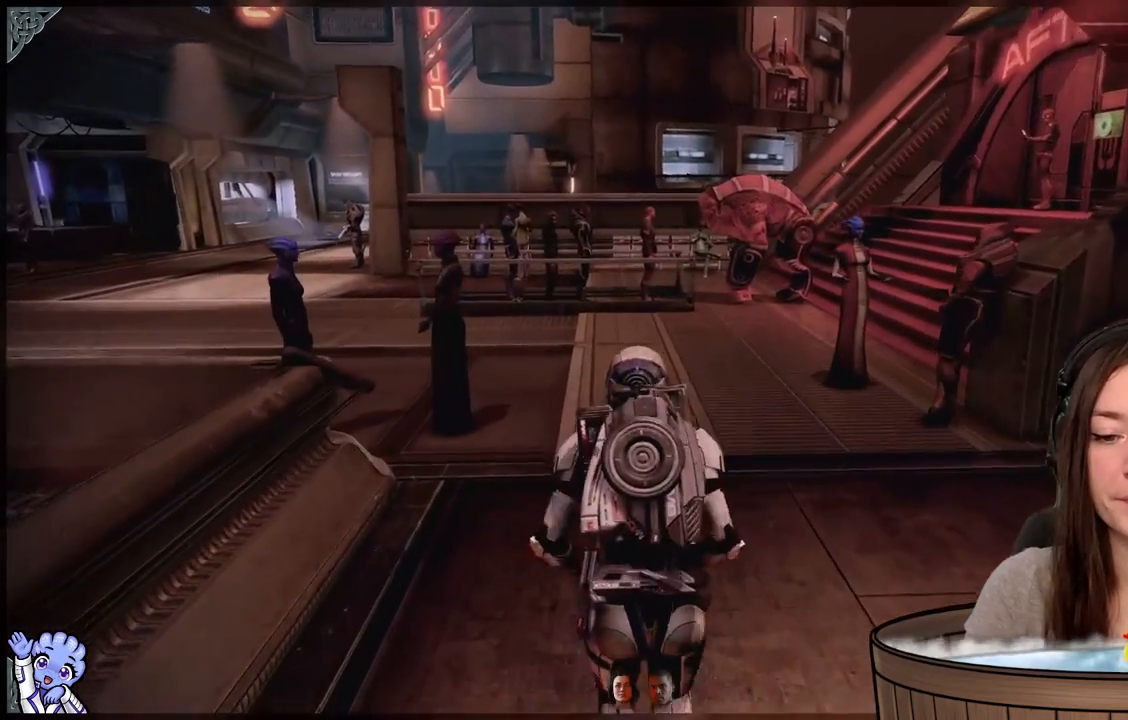
{"buttons": [], "left_stick": "up-left", "right_stick": "center", "events": [[367, "R2", "down"], [450, "R2", "up"]]}
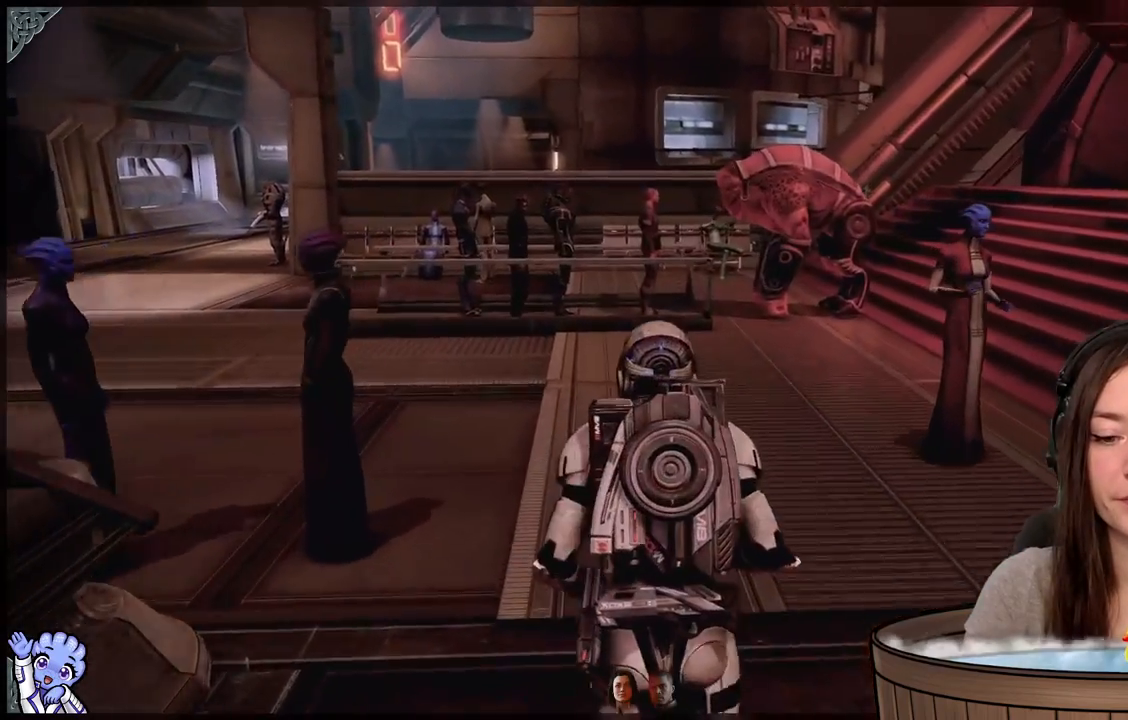
{"buttons": [], "left_stick": "up-left", "right_stick": "center", "events": []}
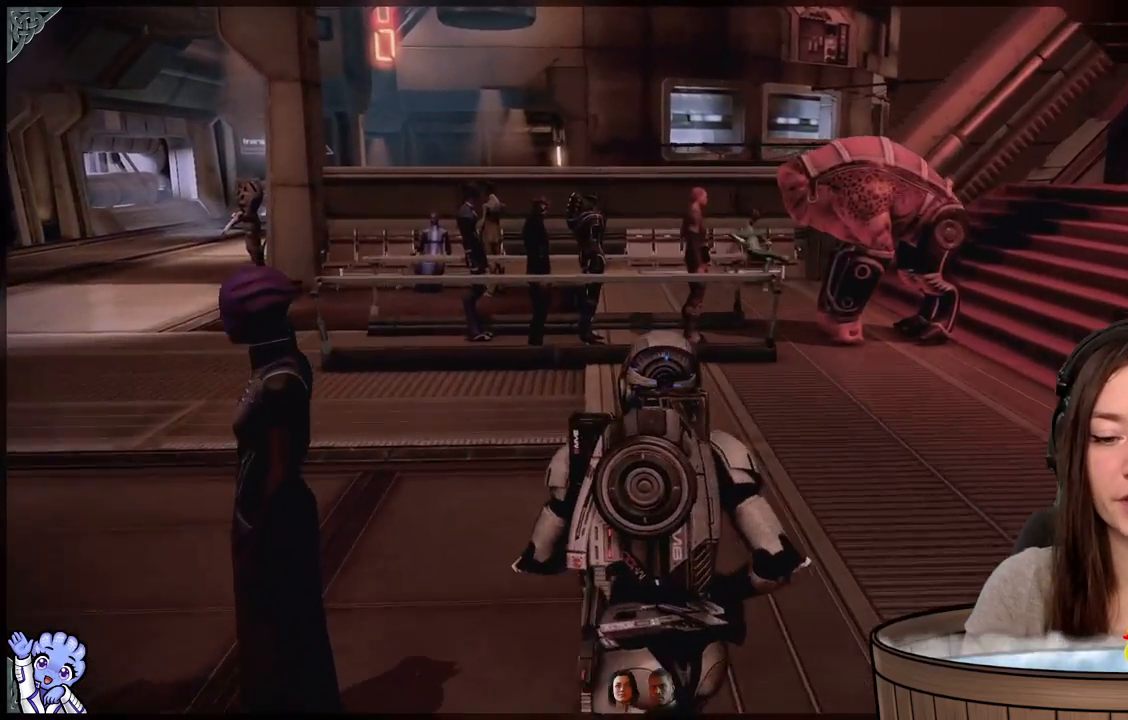
{"buttons": [], "left_stick": "up-left", "right_stick": "right", "events": [[283, "right_stick", "right"]]}
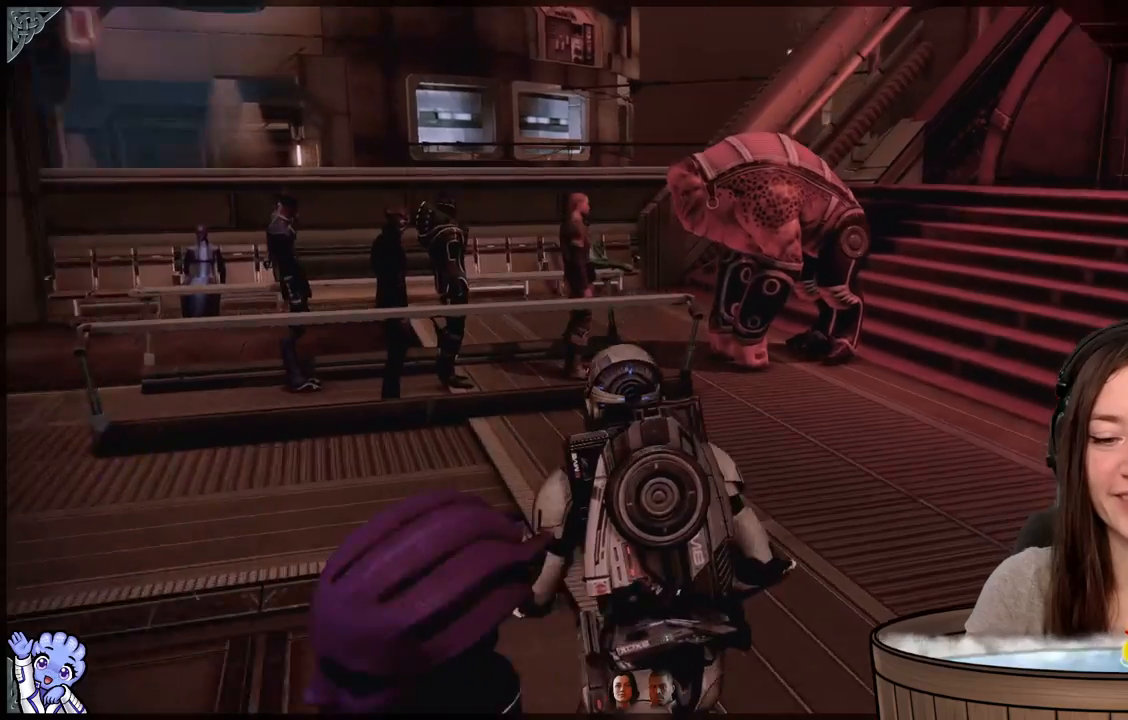
{"buttons": [], "left_stick": "up-left", "right_stick": "center", "events": [[267, "right_stick", "center"]]}
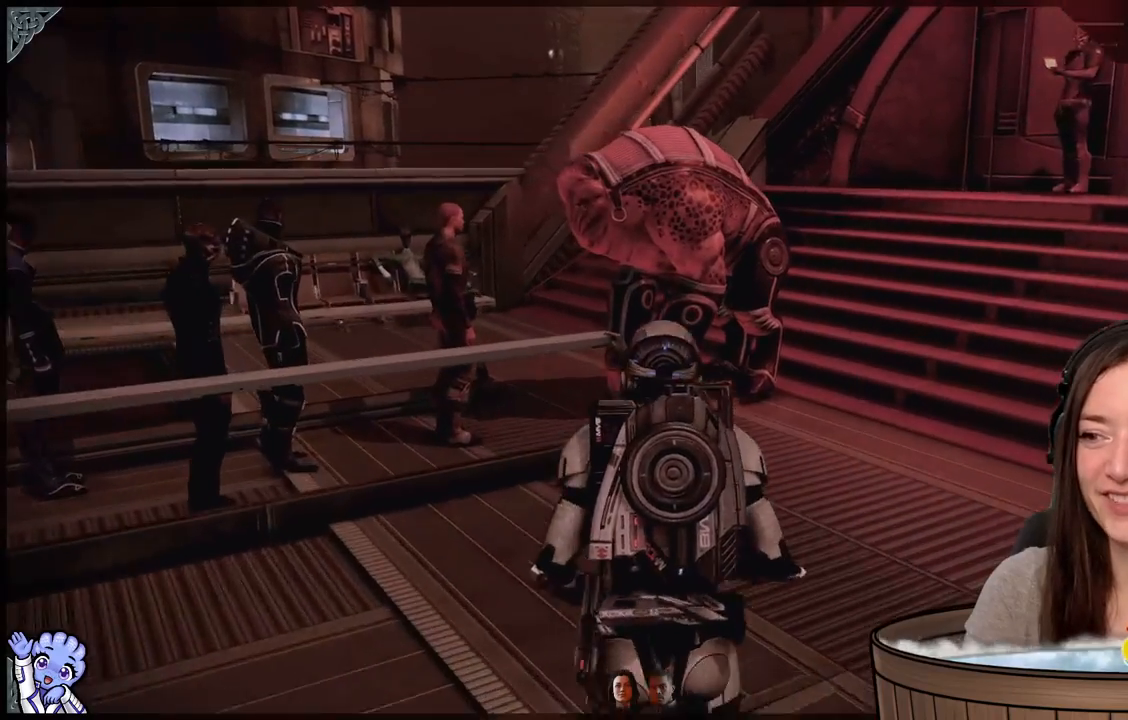
{"buttons": [], "left_stick": "up", "right_stick": "center", "events": [[117, "left_stick", "up-right"], [317, "left_stick", "up"]]}
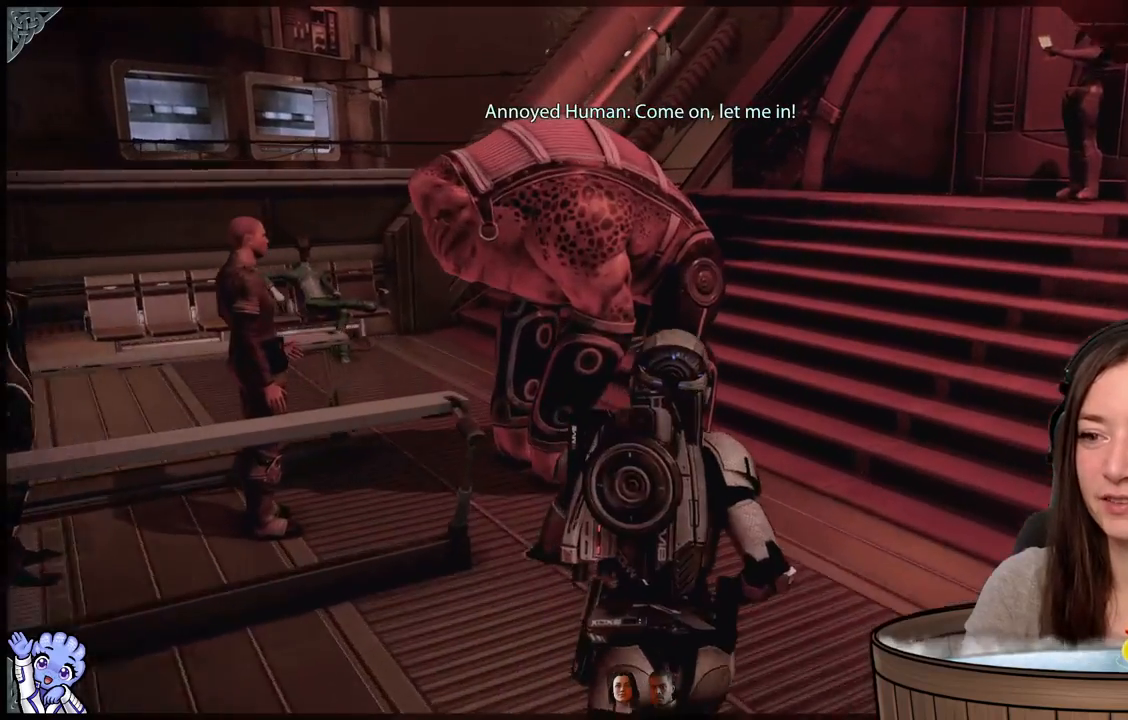
{"buttons": [], "left_stick": "center", "right_stick": "center", "events": [[83, "left_stick", "up-left"], [217, "left_stick", "center"]]}
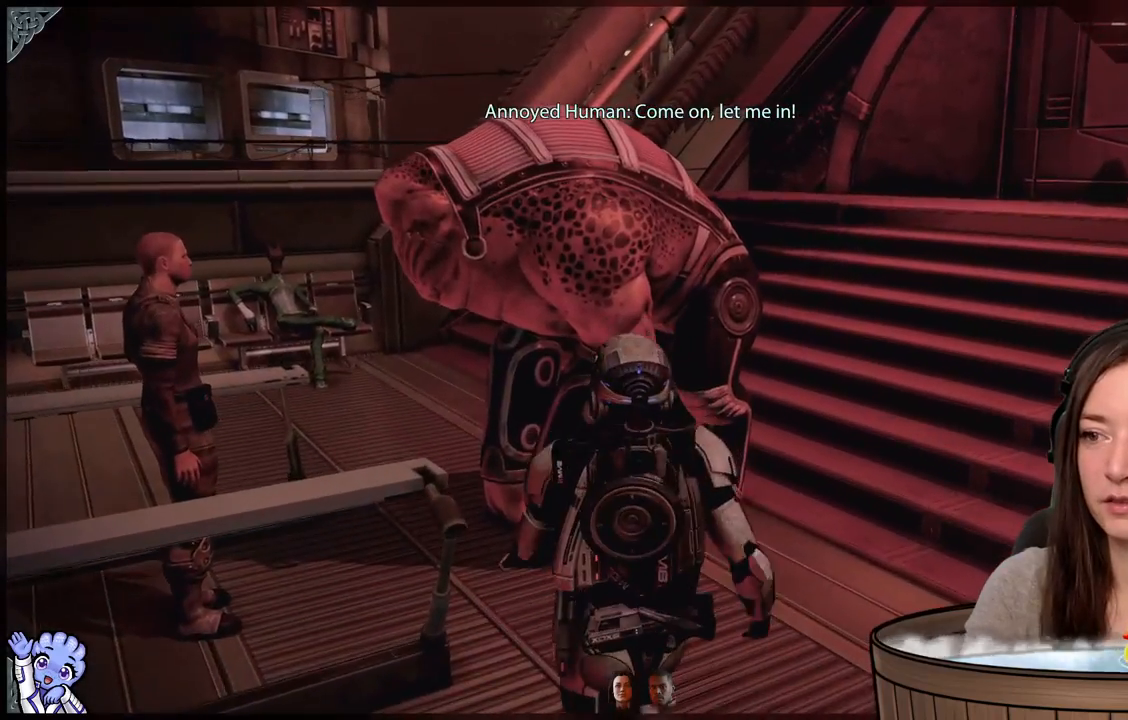
{"buttons": [], "left_stick": "up-right", "right_stick": "right", "events": [[300, "right_stick", "right"], [450, "left_stick", "up-right"]]}
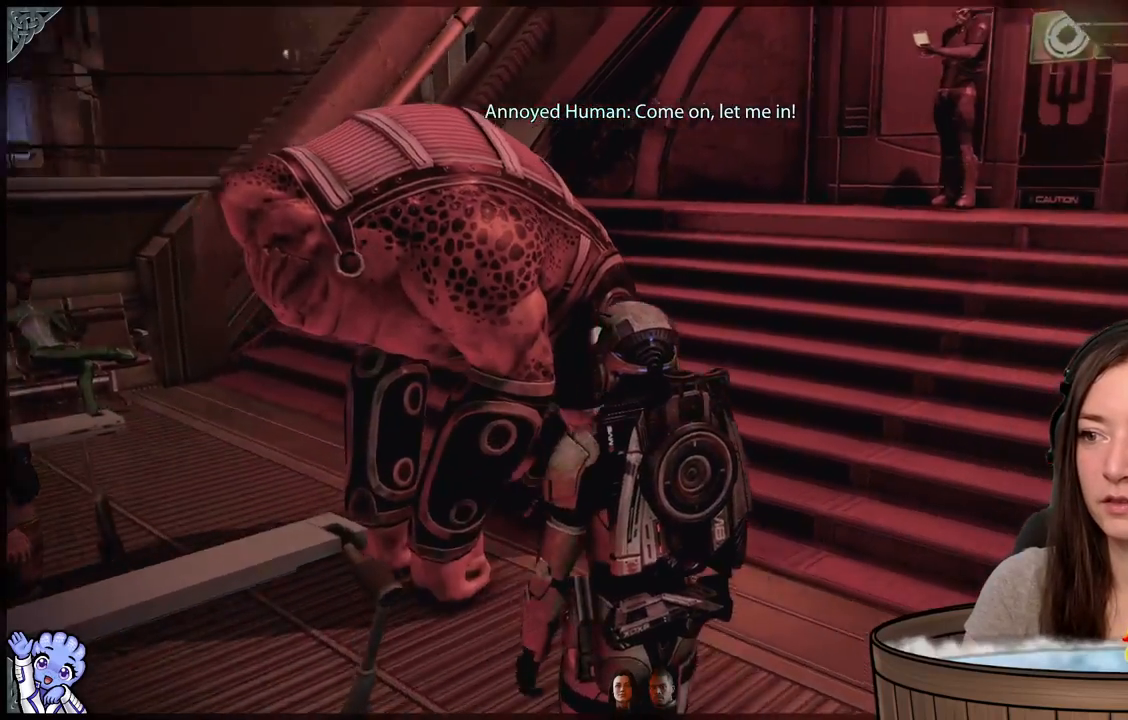
{"buttons": [], "left_stick": "up-right", "right_stick": "center", "events": [[250, "right_stick", "up-right"], [400, "right_stick", "center"]]}
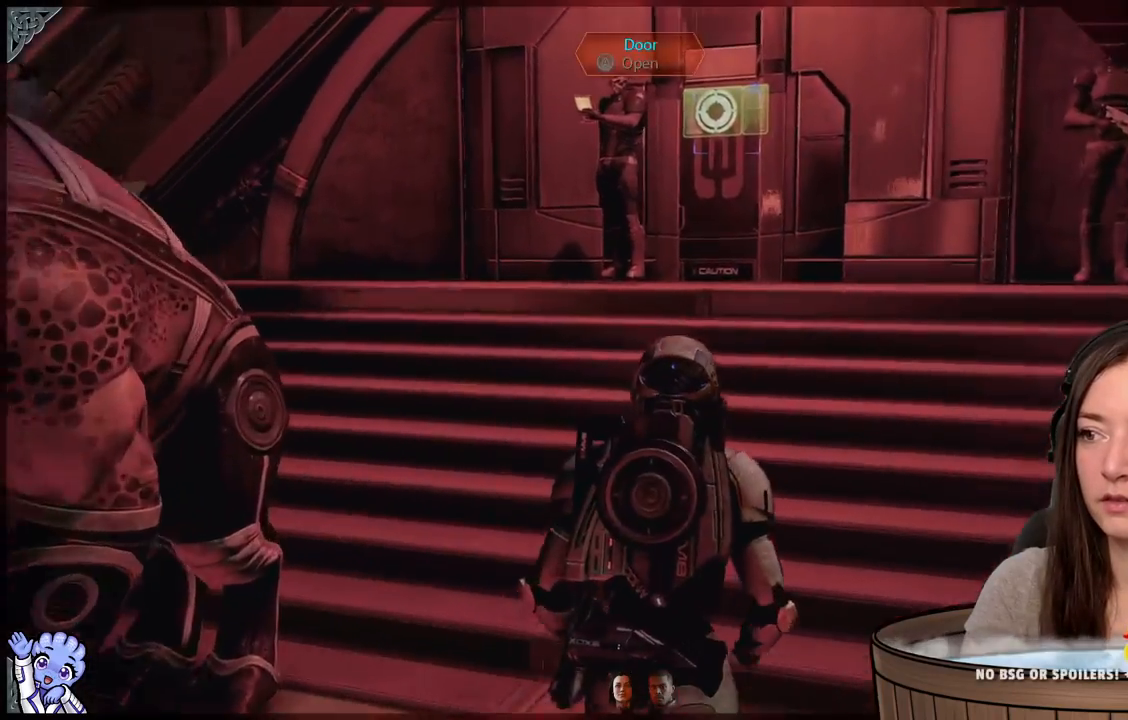
{"buttons": [], "left_stick": "up", "right_stick": "center", "events": [[417, "left_stick", "up"]]}
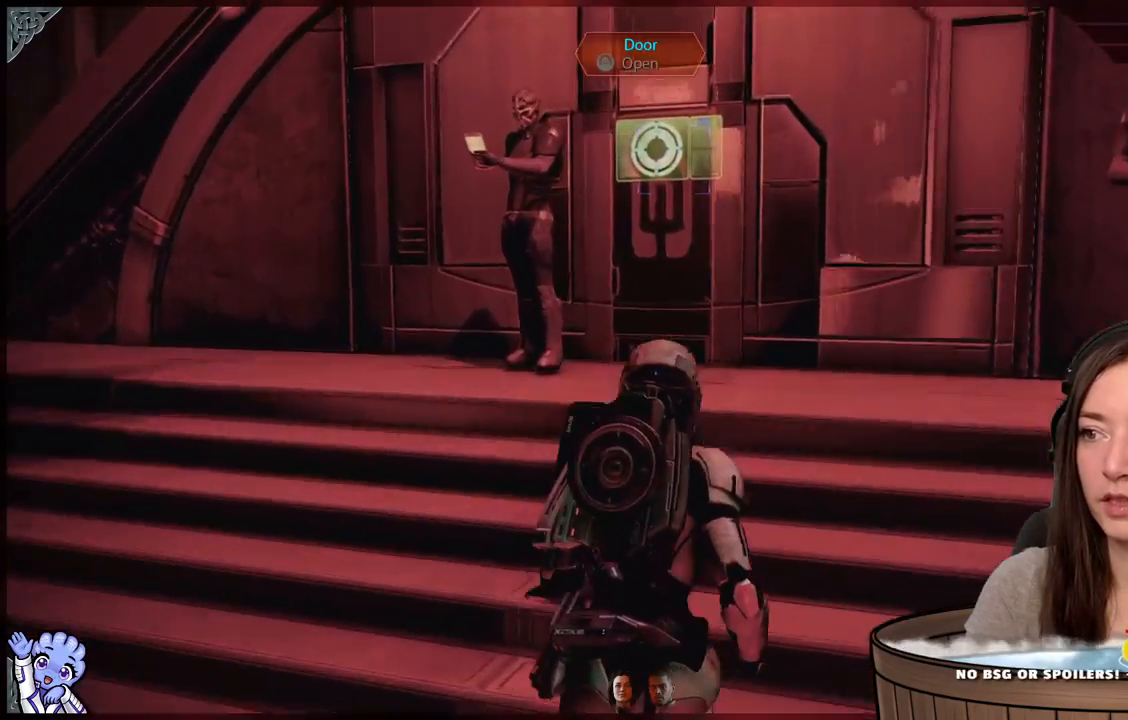
{"buttons": [], "left_stick": "center", "right_stick": "center", "events": [[100, "right_stick", "up-right"], [200, "right_stick", "center"], [450, "left_stick", "center"]]}
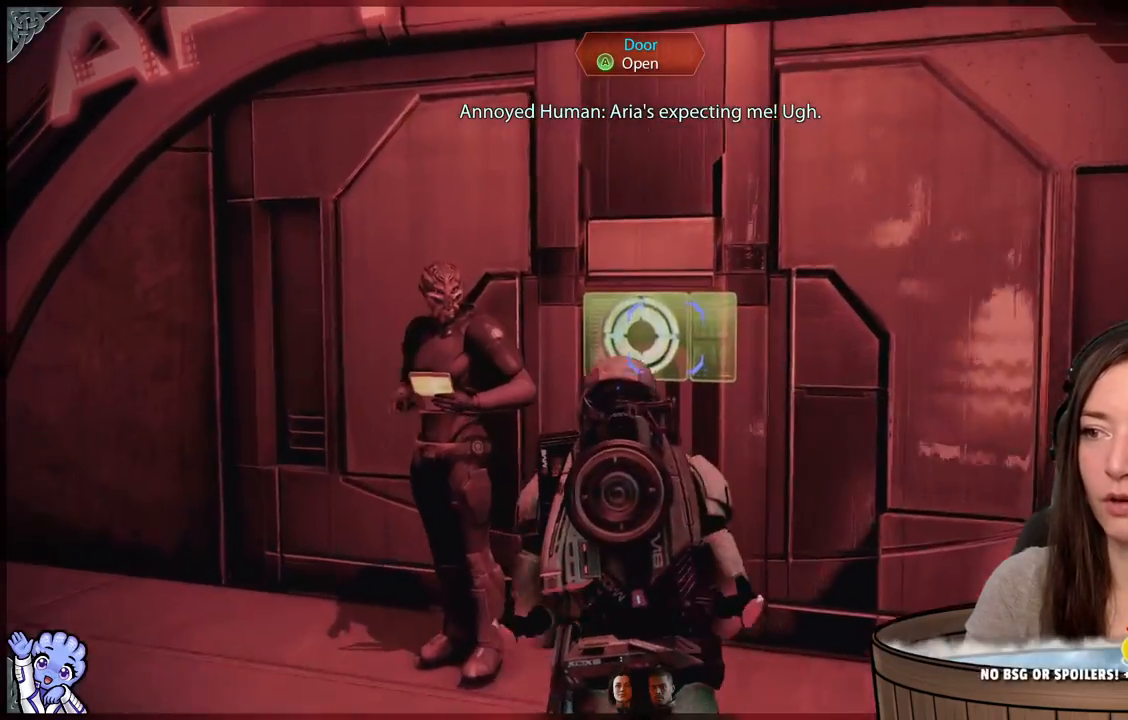
{"buttons": [], "left_stick": "center", "right_stick": "center", "events": []}
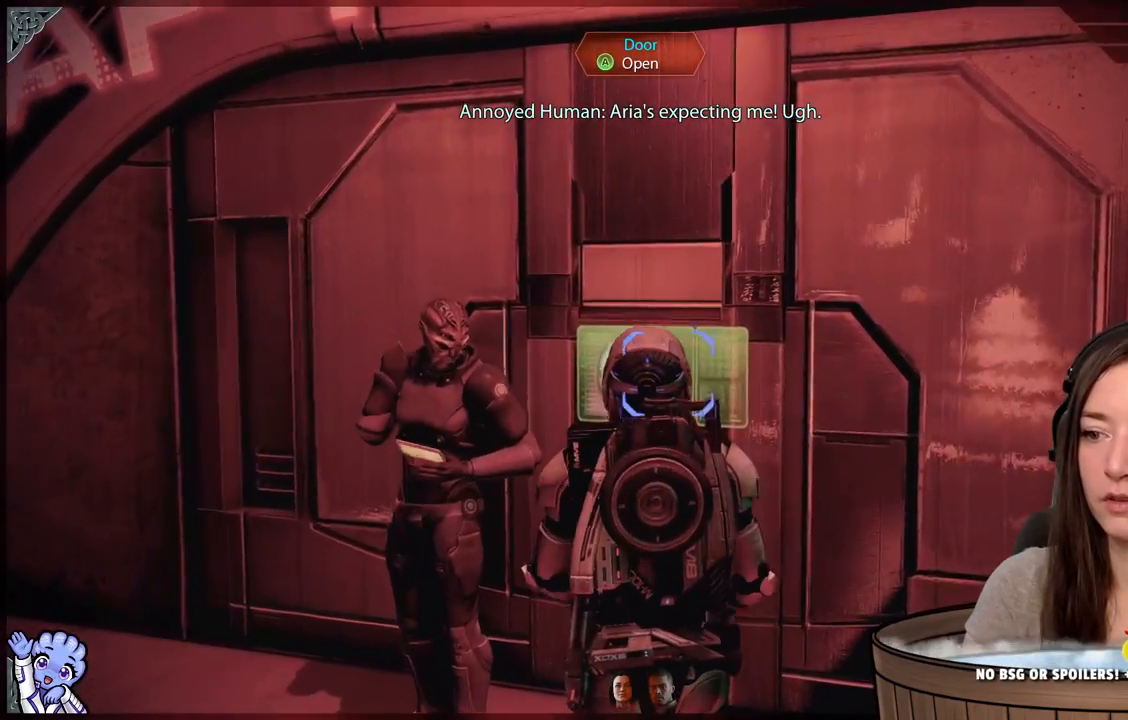
{"buttons": [], "left_stick": "center", "right_stick": "center", "events": []}